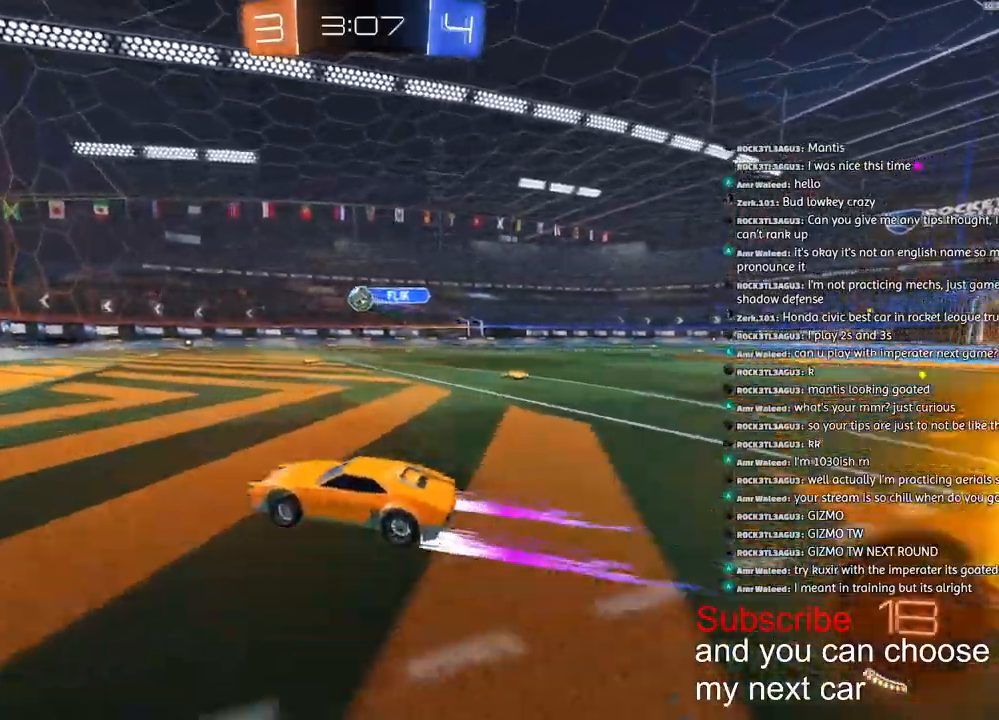
Gameplay with a controller (PlayStation layout); each line is a JSON object with the inputs held at the frame after it (dt_ms = milliseconds from this image to that frame). "events" lists button and stick changes between this image and that frame as [ms after this image, input, new state], when the widget could be followed in between.
{"dt_ms": 500, "buttons": ["CROSS", "R1", "R2"], "left_stick": "right", "right_stick": "center", "events": [[117, "R2", "down"], [133, "R1", "down"], [167, "left_stick", "right"], [233, "CROSS", "down"]]}
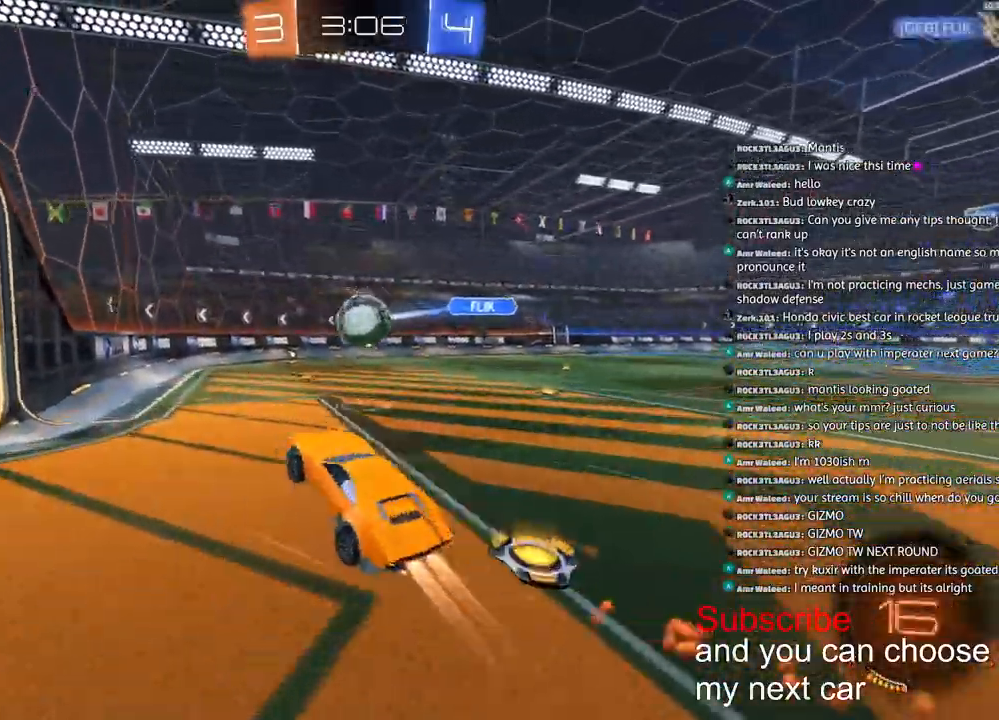
{"dt_ms": 500, "buttons": ["TRIANGLE", "L1", "R2"], "left_stick": "down-right", "right_stick": "center", "events": [[17, "CROSS", "up"], [50, "L1", "down"], [67, "CROSS", "down"], [67, "left_stick", "up-left"], [150, "CROSS", "up"], [183, "TRIANGLE", "down"], [233, "left_stick", "down-right"], [300, "TRIANGLE", "up"], [333, "R1", "up"], [400, "TRIANGLE", "down"]]}
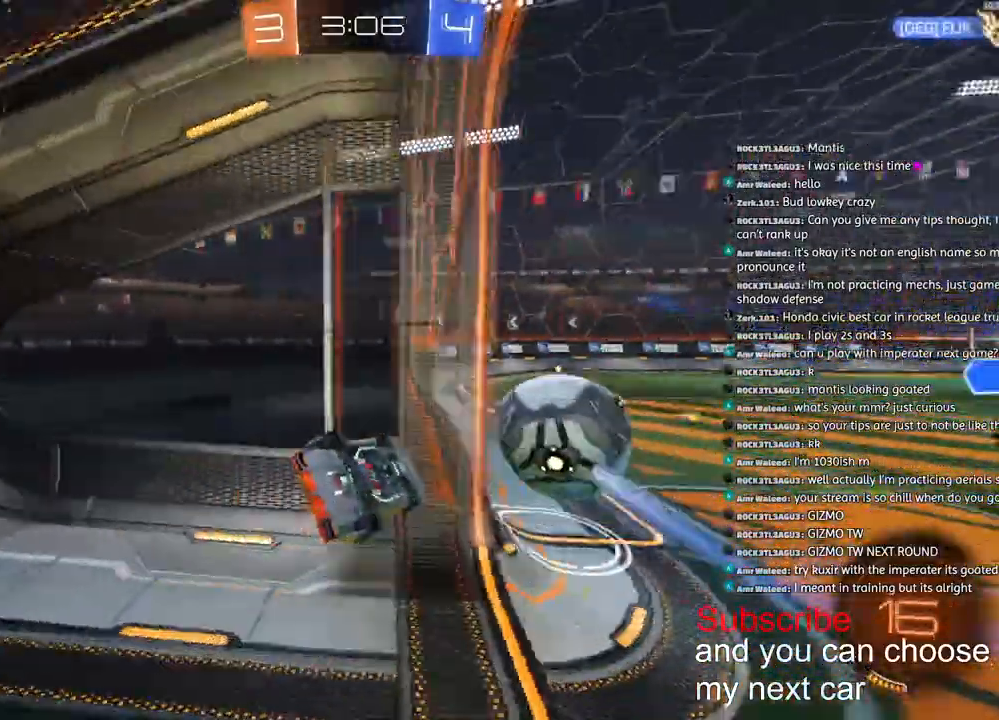
{"dt_ms": 500, "buttons": ["R2"], "left_stick": "down-left", "right_stick": "center", "events": [[33, "TRIANGLE", "up"], [100, "left_stick", "down"], [450, "L1", "up"], [500, "left_stick", "down-left"]]}
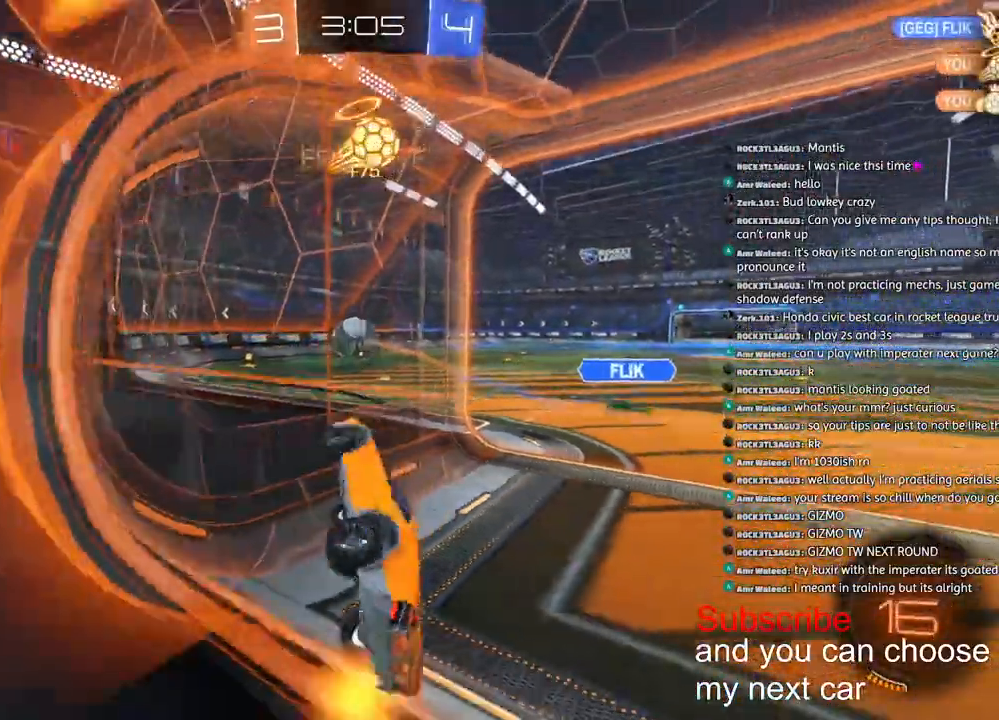
{"dt_ms": 500, "buttons": ["L2"], "left_stick": "right", "right_stick": "center", "events": [[50, "R2", "up"], [150, "left_stick", "down-right"], [183, "L2", "down"], [200, "left_stick", "right"]]}
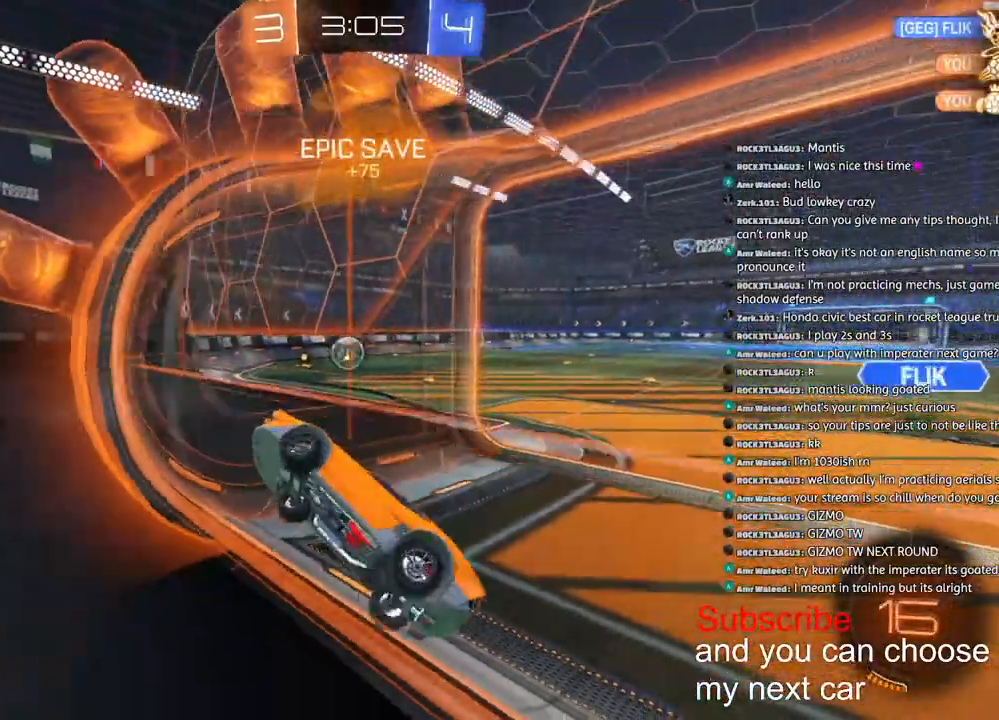
{"dt_ms": 500, "buttons": ["L2"], "left_stick": "right", "right_stick": "center", "events": []}
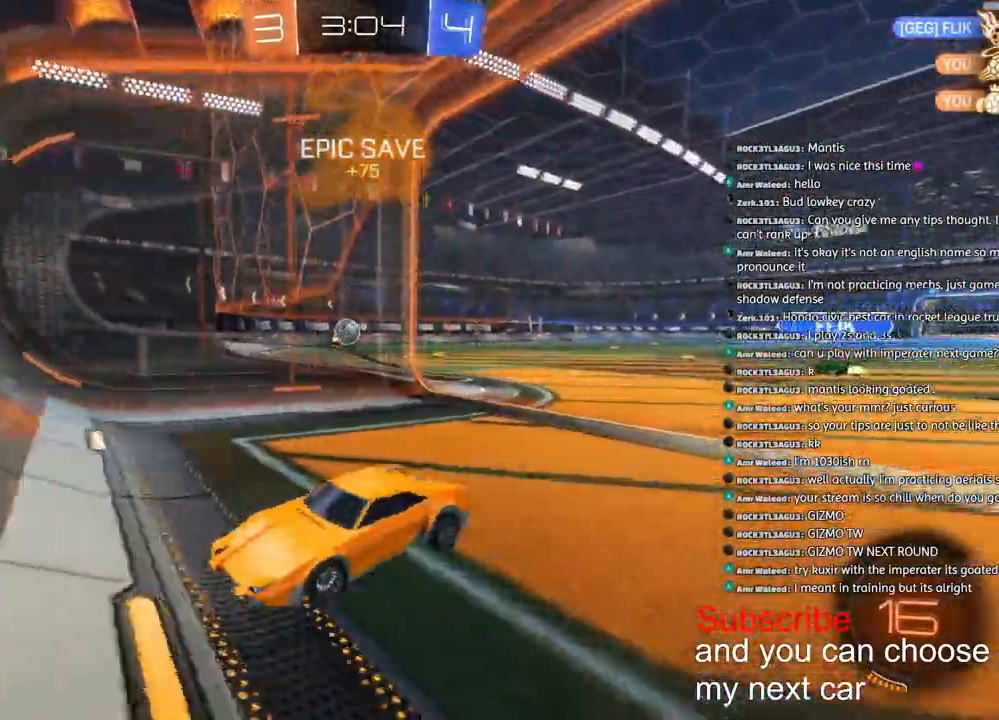
{"dt_ms": 500, "buttons": ["L2"], "left_stick": "right", "right_stick": "center", "events": []}
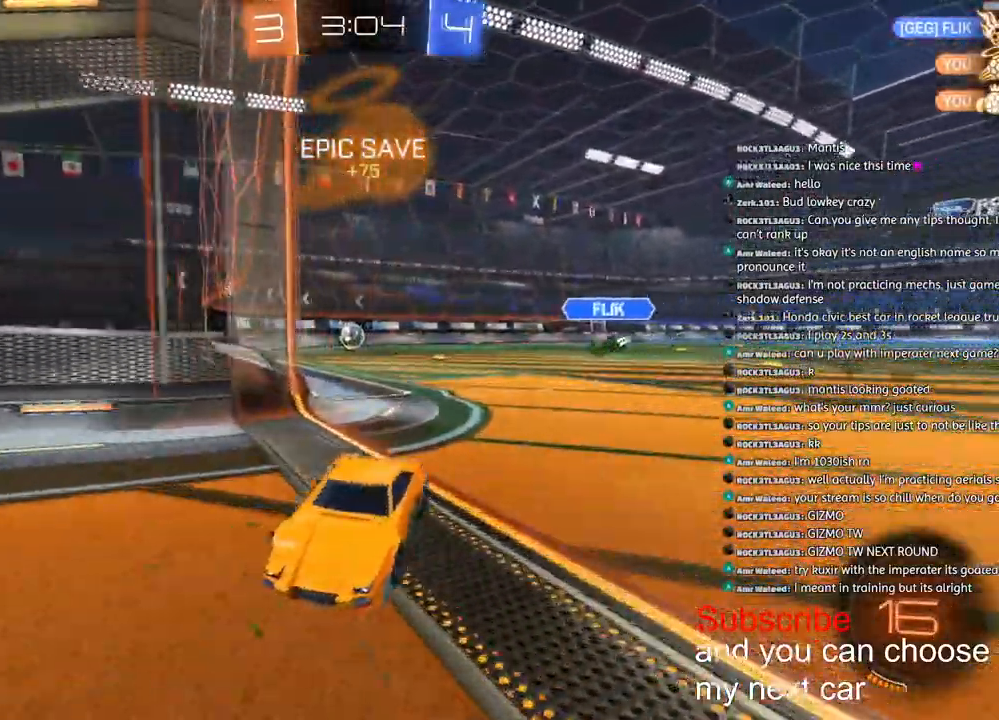
{"dt_ms": 500, "buttons": ["CROSS"], "left_stick": "center", "right_stick": "center", "events": [[133, "CROSS", "down"], [183, "L2", "up"], [200, "CROSS", "up"], [200, "left_stick", "down-right"], [250, "CROSS", "down"], [483, "left_stick", "center"]]}
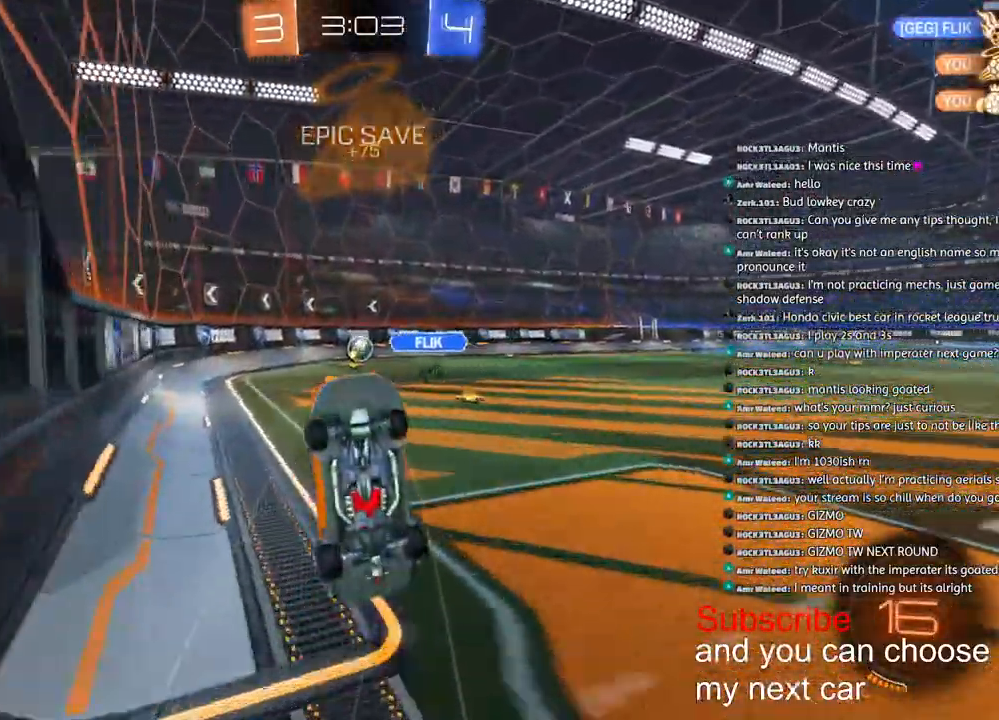
{"dt_ms": 500, "buttons": ["L2", "R2"], "left_stick": "up-left", "right_stick": "center", "events": [[33, "CROSS", "up"], [33, "L2", "down"], [33, "left_stick", "up"], [100, "R2", "down"], [500, "left_stick", "up-left"]]}
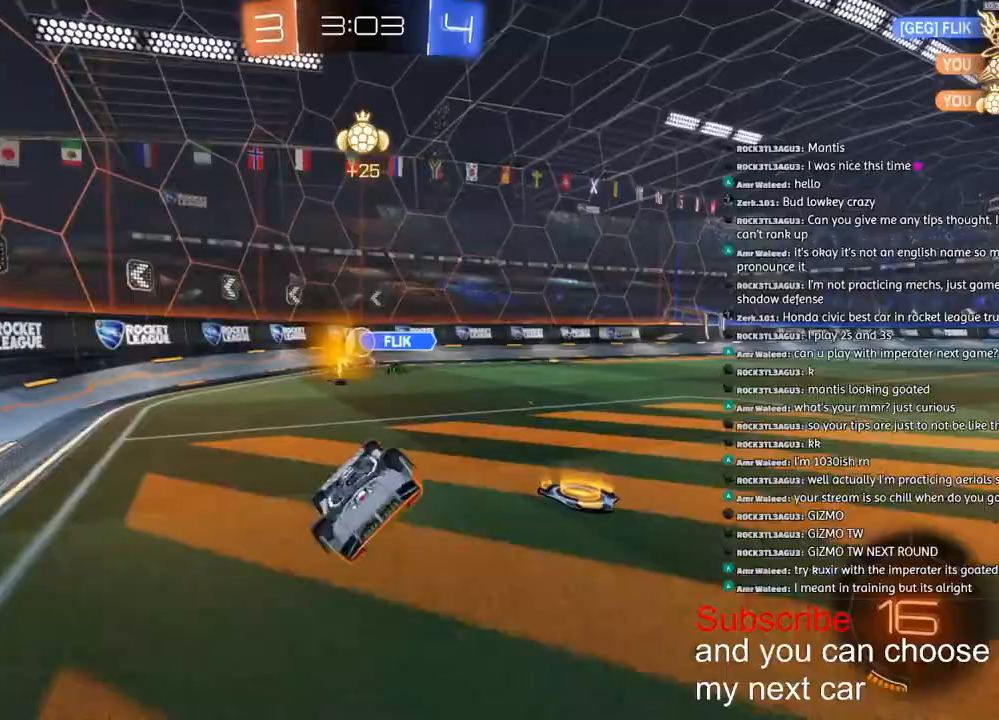
{"dt_ms": 500, "buttons": ["R2"], "left_stick": "center", "right_stick": "center", "events": [[417, "L2", "up"], [500, "left_stick", "center"]]}
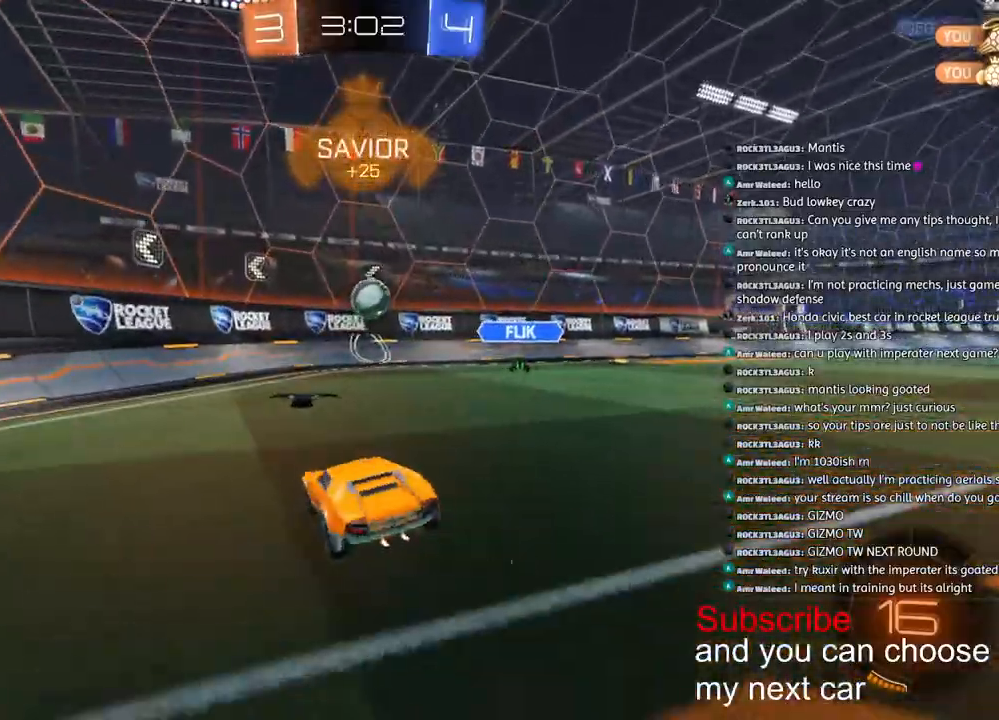
{"dt_ms": 500, "buttons": ["R2"], "left_stick": "left", "right_stick": "center", "events": [[200, "left_stick", "left"]]}
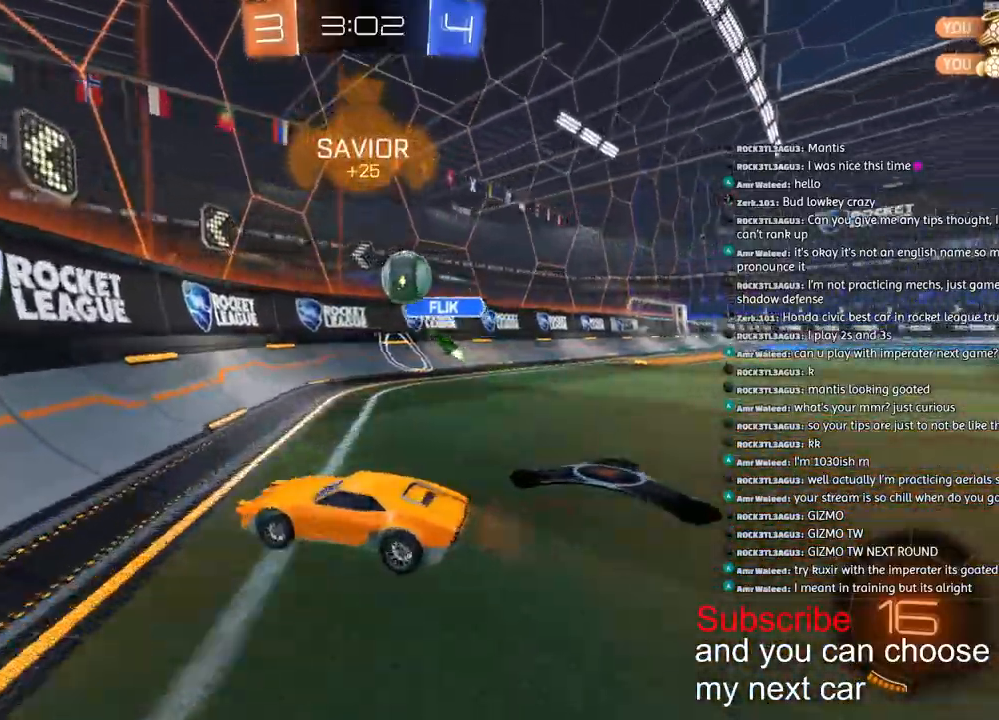
{"dt_ms": 1000, "buttons": ["R2"], "left_stick": "left", "right_stick": "center"}
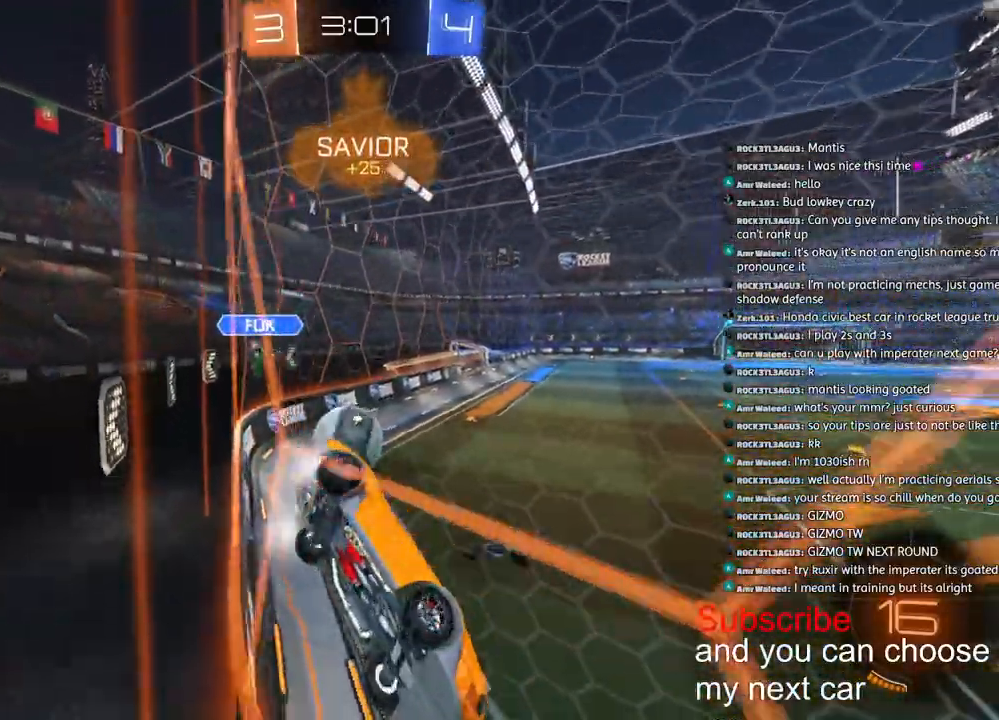
{"dt_ms": 500, "buttons": ["CROSS", "R2"], "left_stick": "down-left", "right_stick": "center", "events": [[133, "L2", "down"], [133, "R2", "up"], [367, "R2", "down"], [383, "left_stick", "down-left"], [467, "CROSS", "down"], [467, "L2", "up"]]}
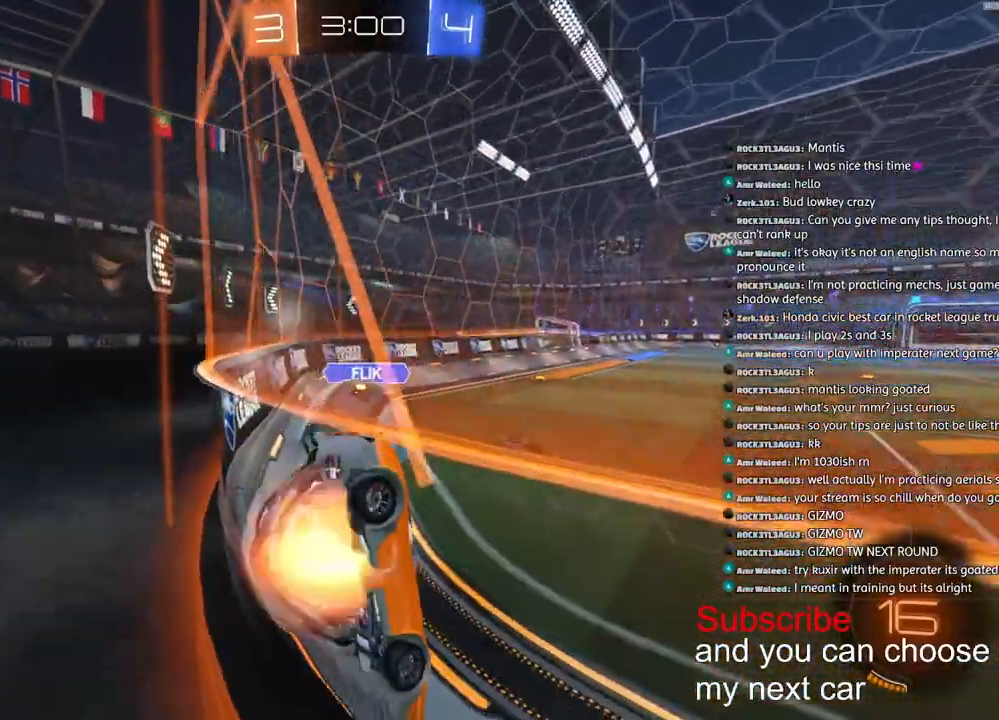
{"dt_ms": 500, "buttons": [], "left_stick": "right", "right_stick": "center", "events": [[217, "CROSS", "up"], [250, "R2", "up"], [383, "left_stick", "right"]]}
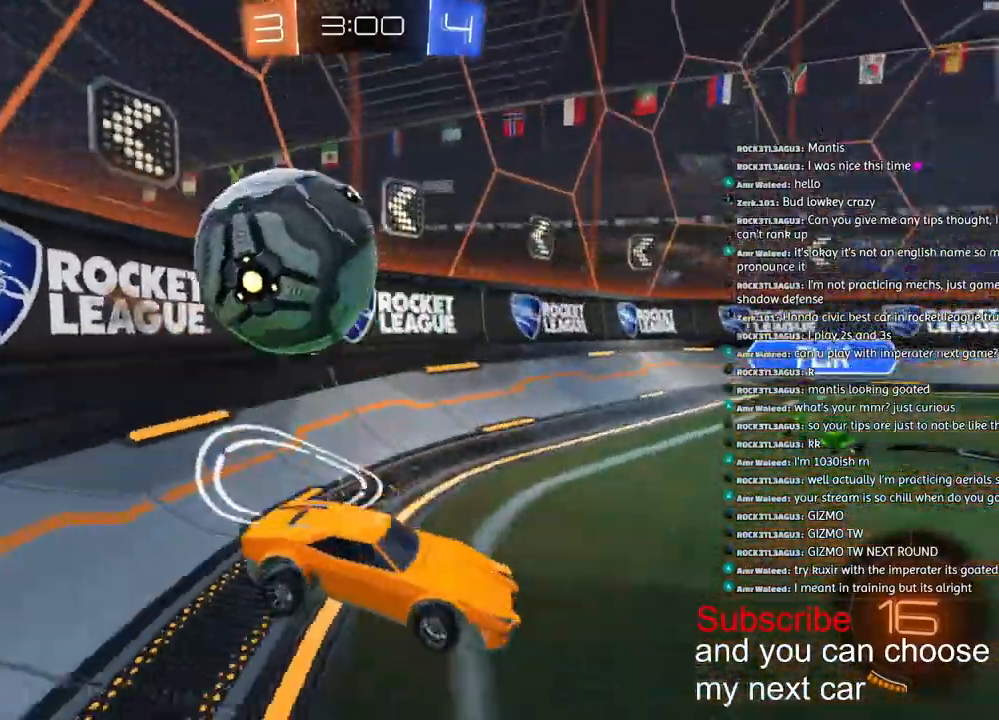
{"dt_ms": 500, "buttons": ["R2"], "left_stick": "right", "right_stick": "center", "events": [[33, "R2", "down"], [267, "L1", "down"], [367, "L1", "up"]]}
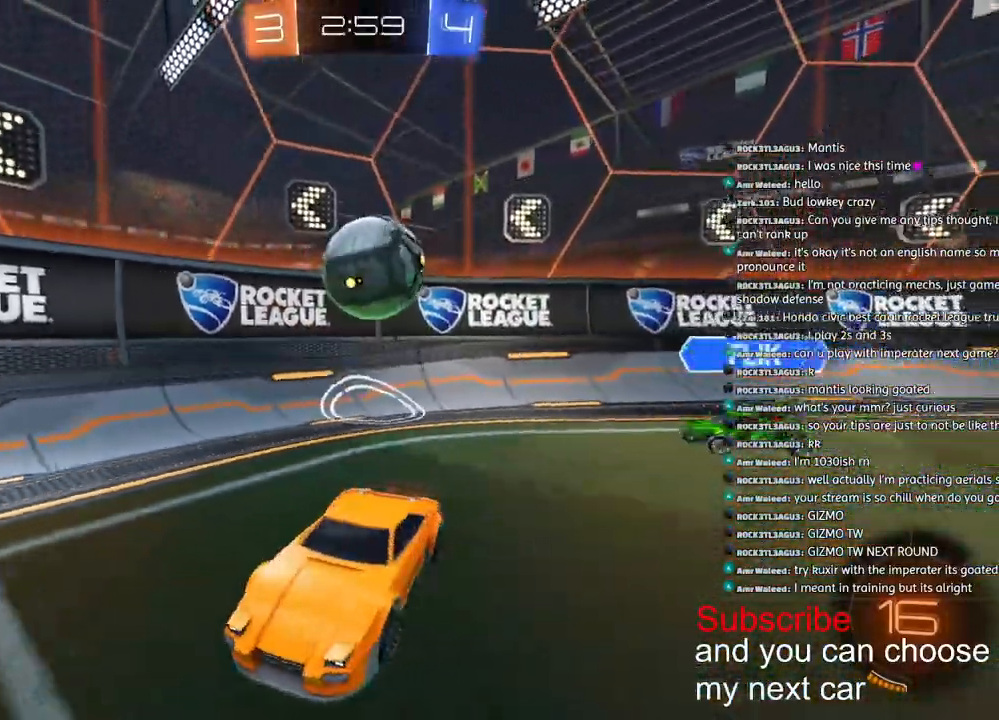
{"dt_ms": 500, "buttons": ["R2"], "left_stick": "down-right", "right_stick": "center", "events": [[50, "left_stick", "down"], [250, "left_stick", "down-right"]]}
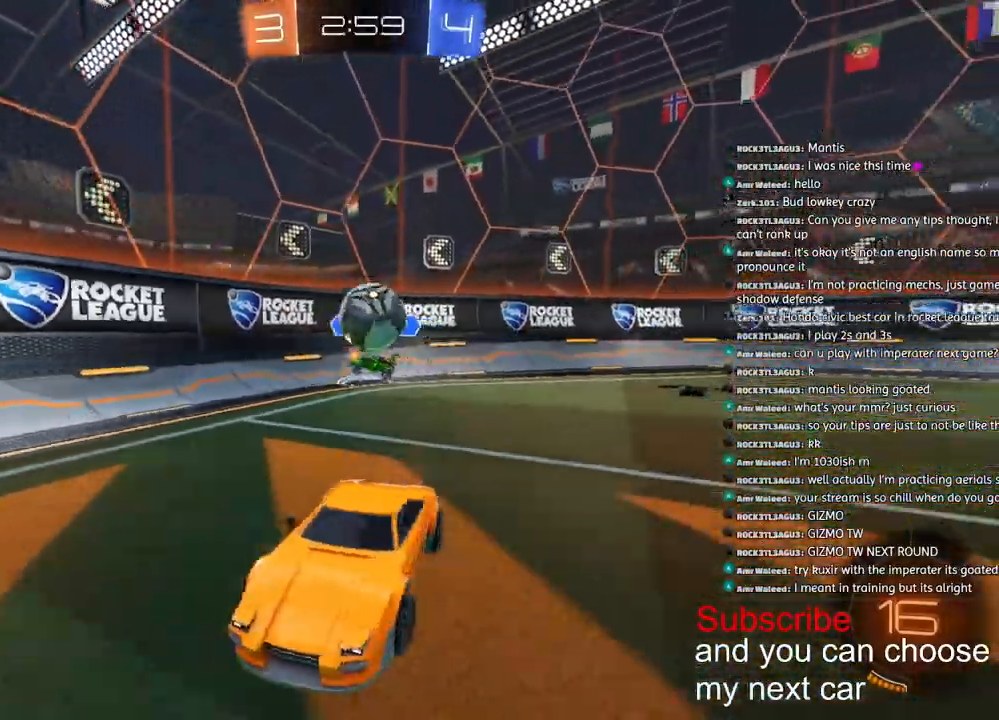
{"dt_ms": 500, "buttons": [], "left_stick": "right", "right_stick": "center", "events": [[267, "left_stick", "right"], [283, "R2", "up"]]}
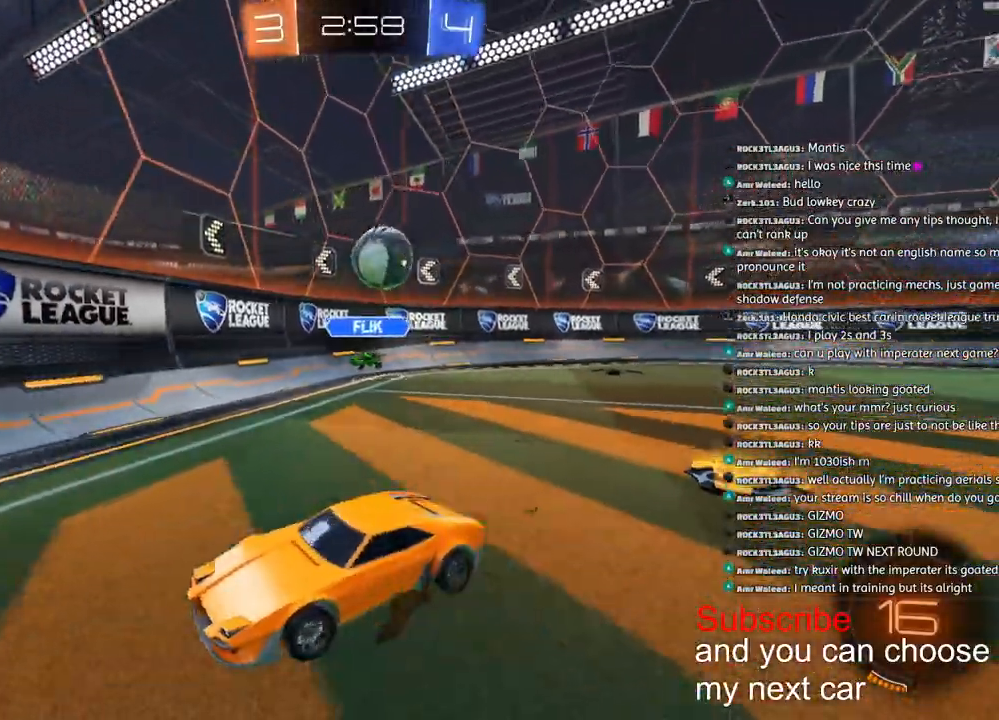
{"dt_ms": 500, "buttons": [], "left_stick": "right", "right_stick": "center", "events": []}
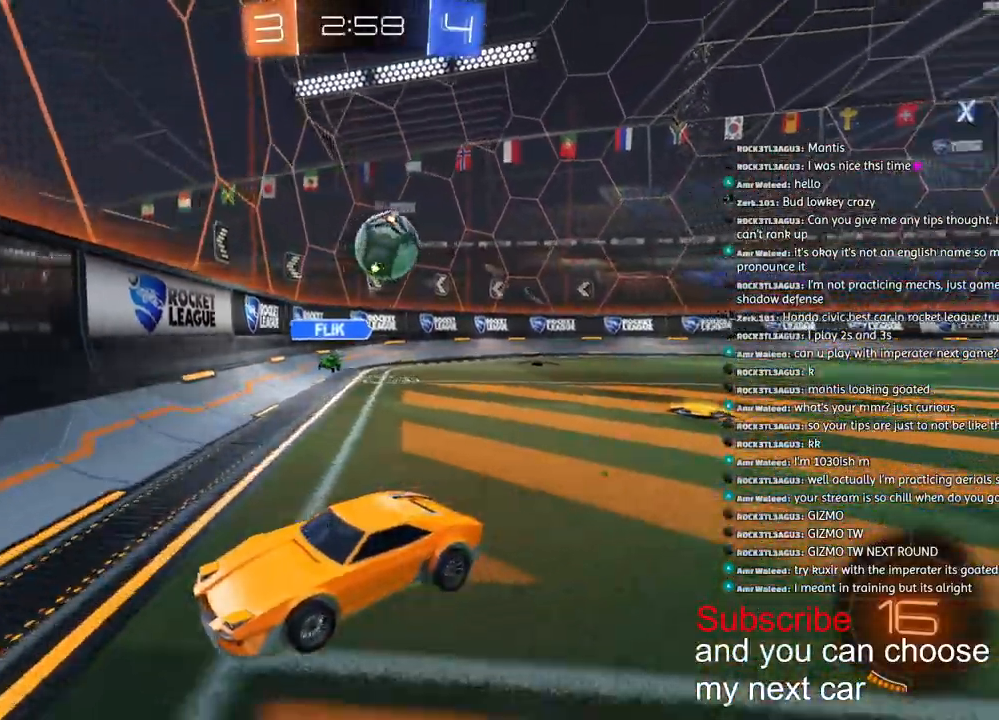
{"dt_ms": 500, "buttons": [], "left_stick": "down-left", "right_stick": "center", "events": [[217, "left_stick", "center"], [367, "left_stick", "down-left"]]}
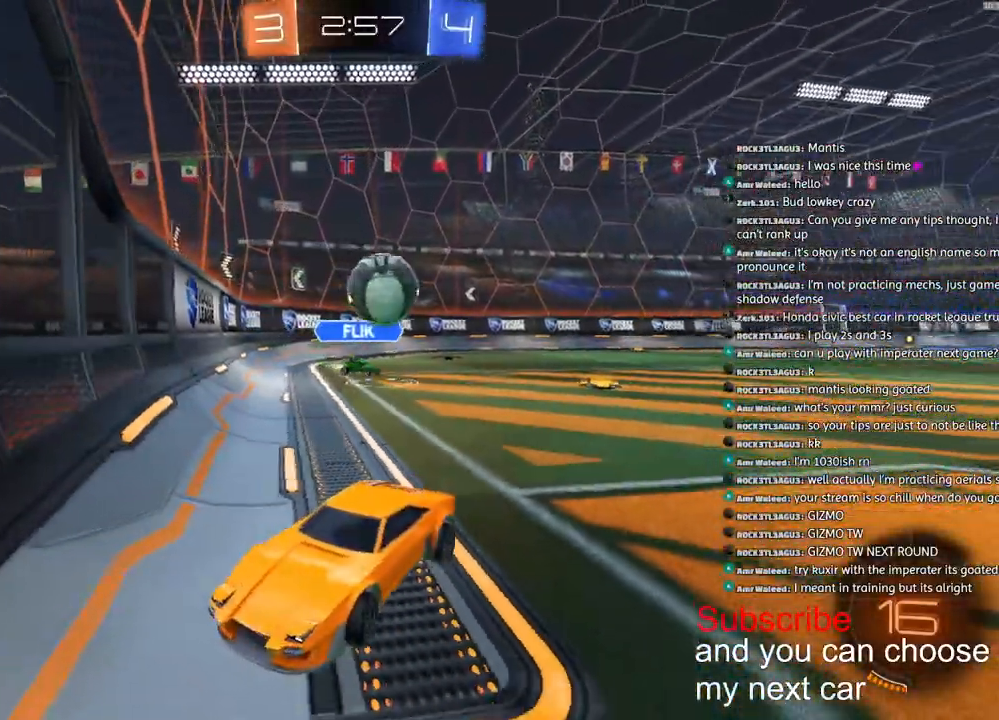
{"dt_ms": 500, "buttons": [], "left_stick": "down-left", "right_stick": "left", "events": [[500, "right_stick", "left"]]}
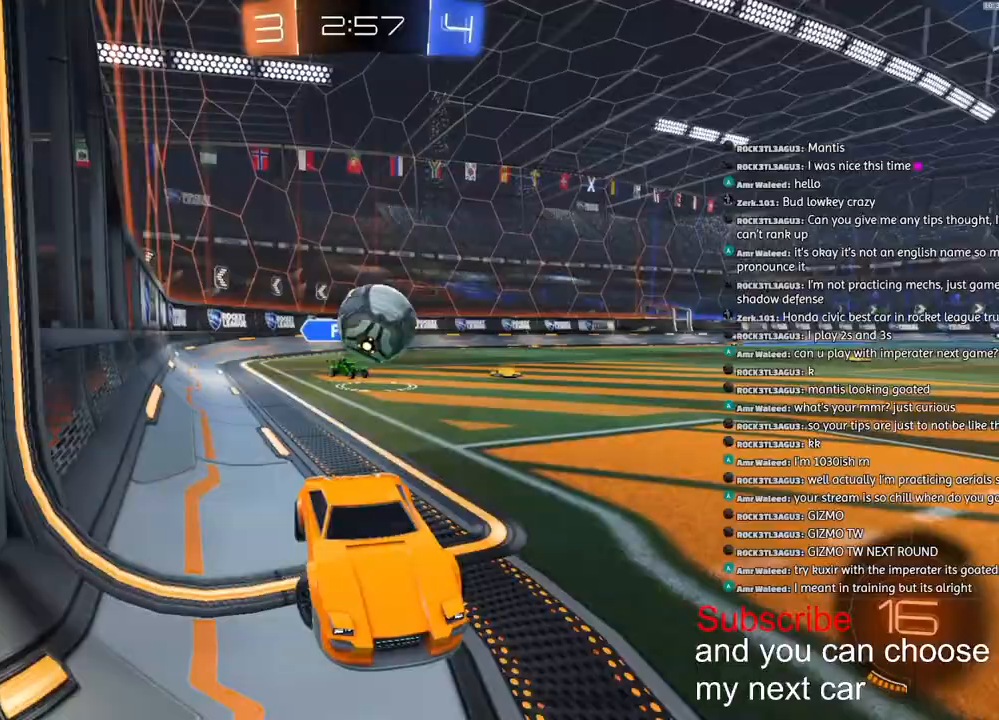
{"dt_ms": 500, "buttons": [], "left_stick": "down-left", "right_stick": "center", "events": [[267, "right_stick", "center"]]}
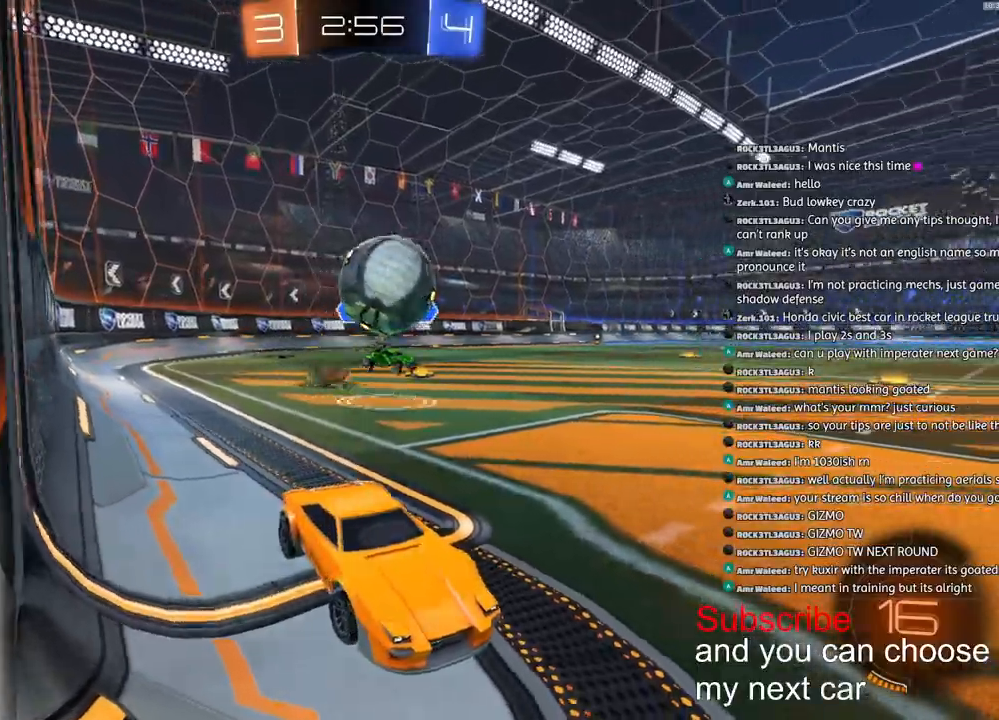
{"dt_ms": 500, "buttons": ["R2"], "left_stick": "center", "right_stick": "left", "events": [[17, "right_stick", "left"], [50, "R2", "down"], [450, "left_stick", "center"]]}
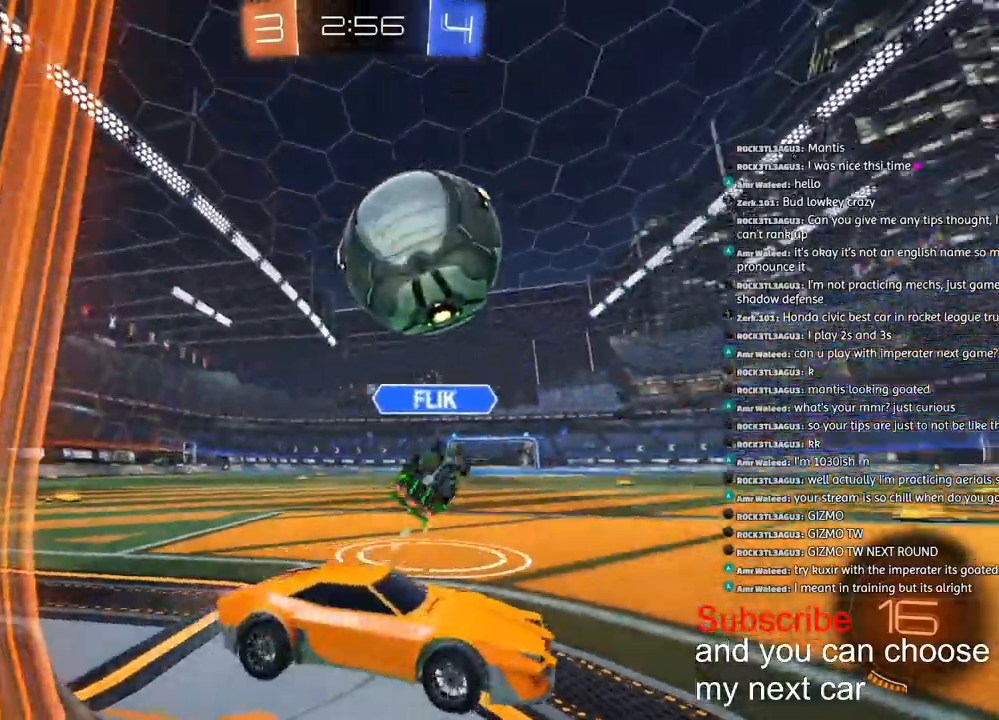
{"dt_ms": 500, "buttons": ["R1", "R2"], "left_stick": "left", "right_stick": "center", "events": [[17, "R1", "down"], [250, "CROSS", "down"], [250, "right_stick", "center"], [333, "left_stick", "down-left"], [500, "CROSS", "up"], [500, "left_stick", "left"]]}
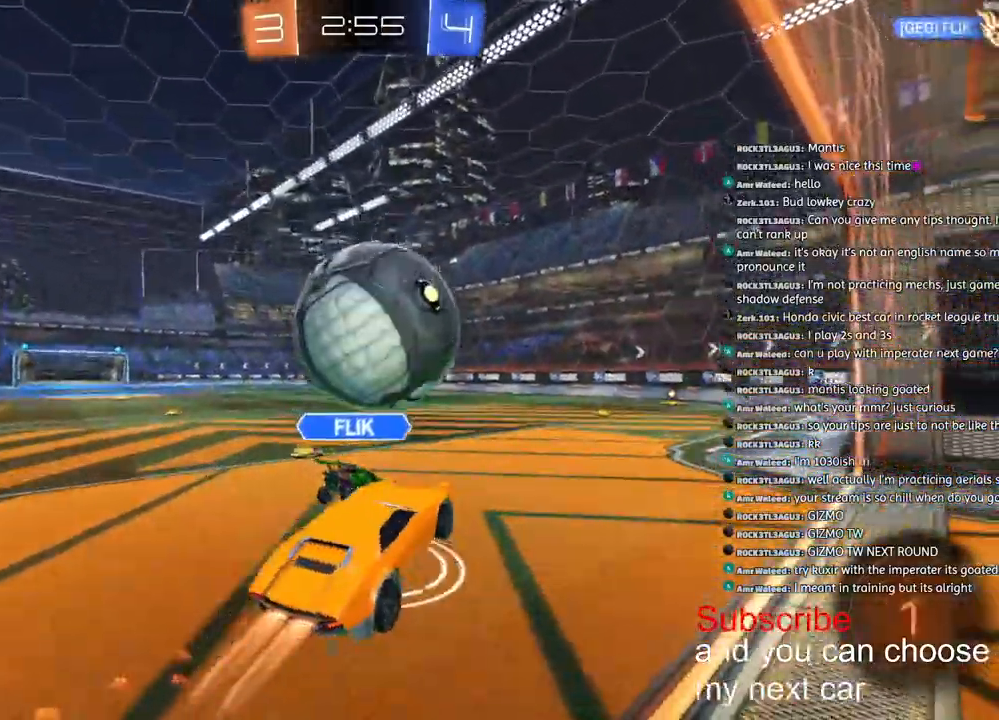
{"dt_ms": 500, "buttons": ["CROSS", "L1", "R1", "R2"], "left_stick": "down-left", "right_stick": "center", "events": [[33, "L1", "down"], [50, "CROSS", "down"], [167, "left_stick", "down-left"]]}
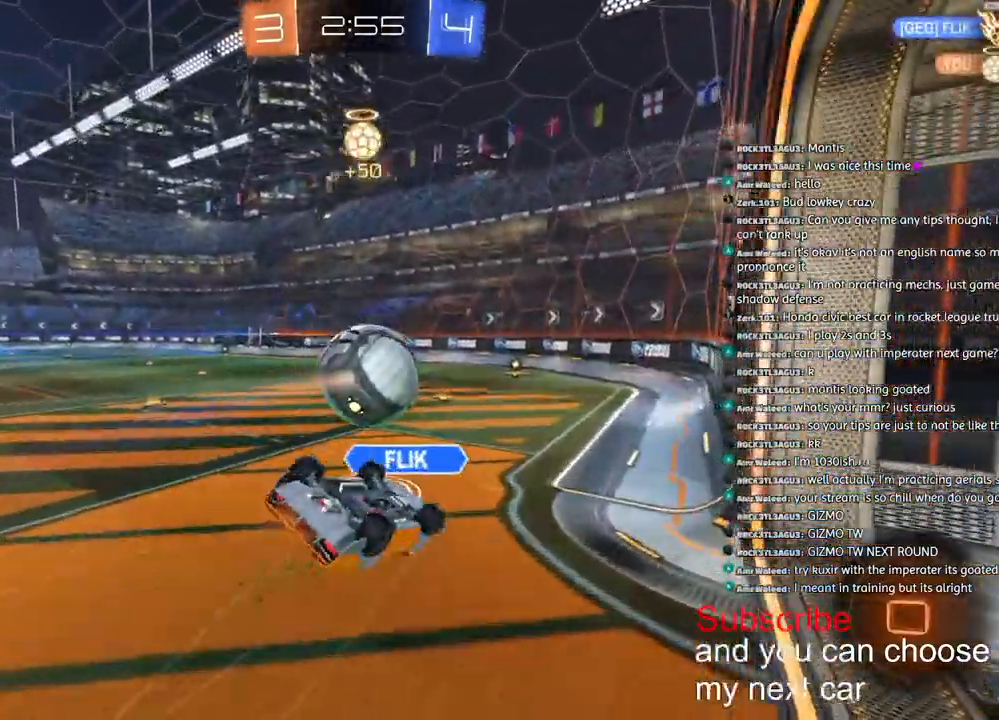
{"dt_ms": 500, "buttons": ["R2"], "left_stick": "center", "right_stick": "center", "events": [[450, "CROSS", "up"], [450, "R1", "up"], [483, "L1", "up"], [500, "left_stick", "center"]]}
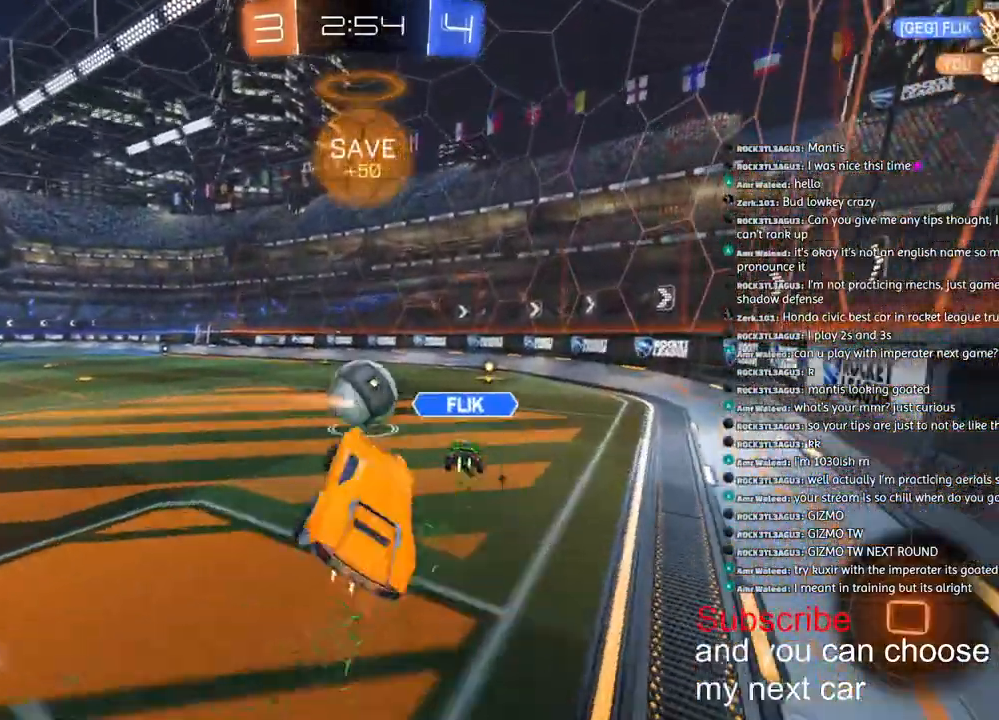
{"dt_ms": 500, "buttons": ["R2"], "left_stick": "down-left", "right_stick": "center", "events": [[267, "left_stick", "down-left"]]}
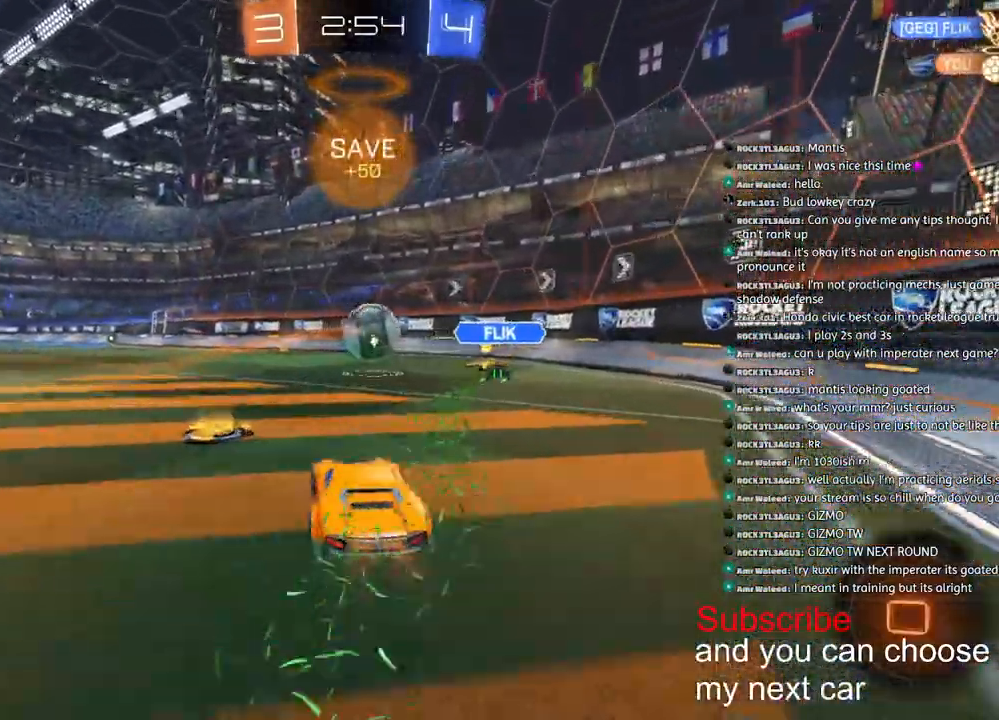
{"dt_ms": 500, "buttons": ["TRIANGLE", "R2"], "left_stick": "down", "right_stick": "center", "events": [[417, "TRIANGLE", "down"], [500, "left_stick", "down"]]}
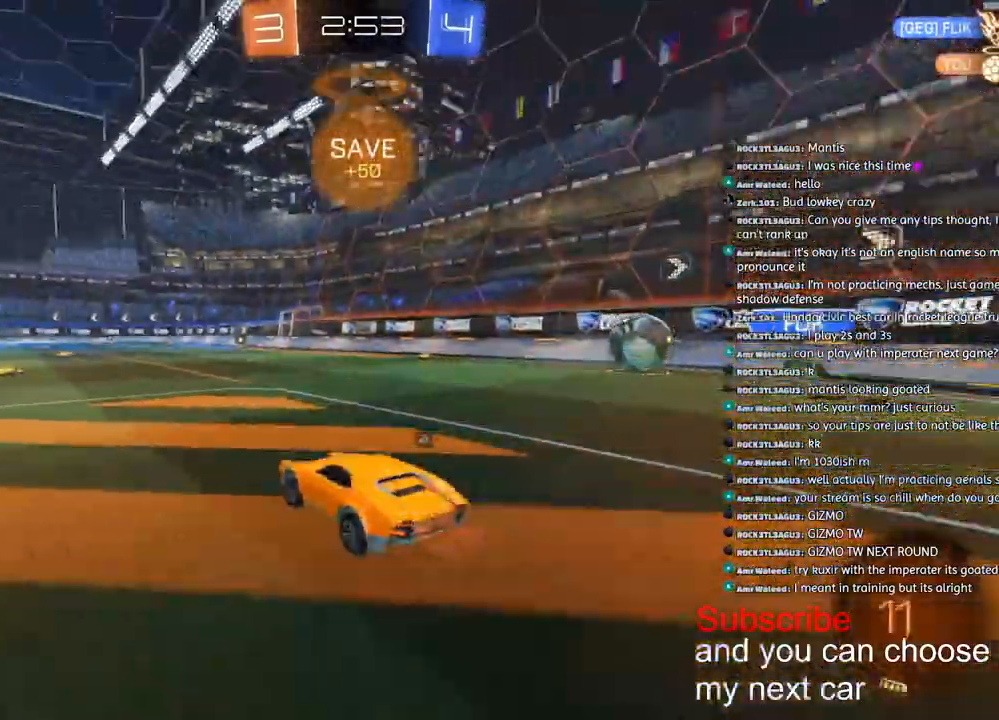
{"dt_ms": 500, "buttons": ["R2"], "left_stick": "down-left", "right_stick": "center", "events": [[17, "TRIANGLE", "up"], [133, "left_stick", "down-left"], [217, "TRIANGLE", "down"], [317, "TRIANGLE", "up"]]}
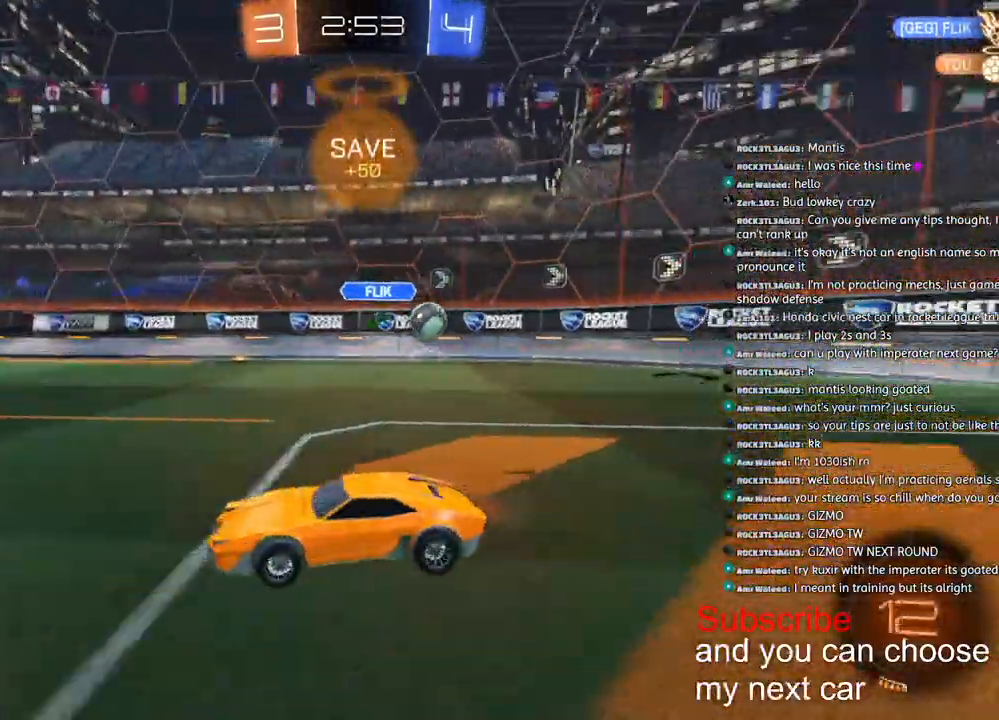
{"dt_ms": 500, "buttons": ["R2"], "left_stick": "right", "right_stick": "center", "events": [[217, "R2", "up"], [233, "left_stick", "right"], [350, "R2", "down"], [383, "L1", "down"], [500, "L1", "up"]]}
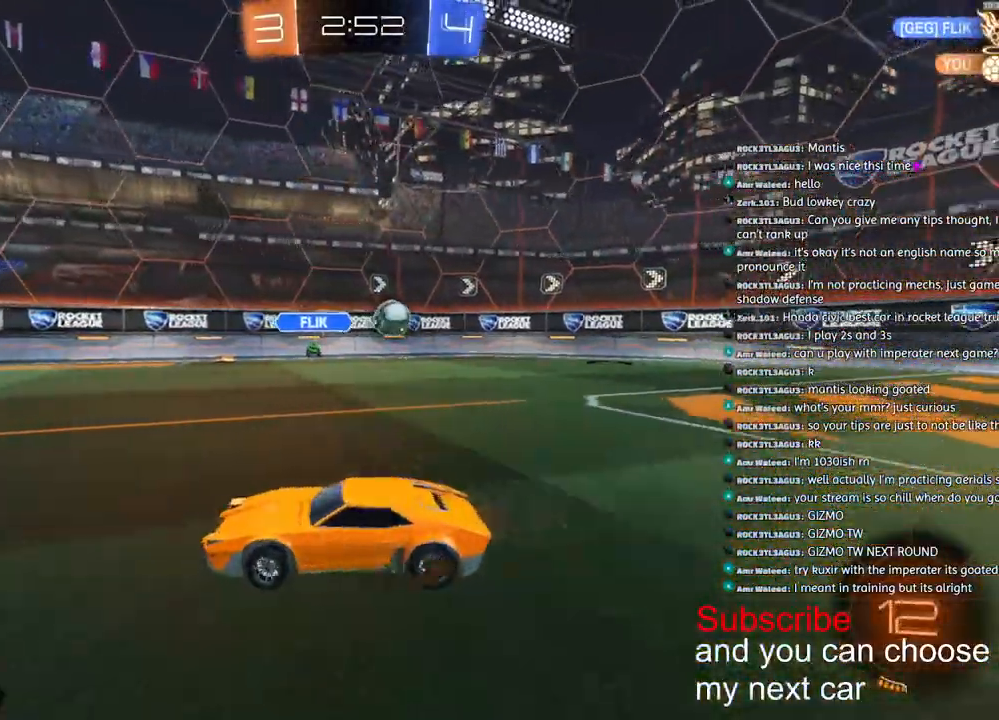
{"dt_ms": 500, "buttons": ["R2"], "left_stick": "right", "right_stick": "center", "events": [[67, "L1", "down"], [167, "L1", "up"]]}